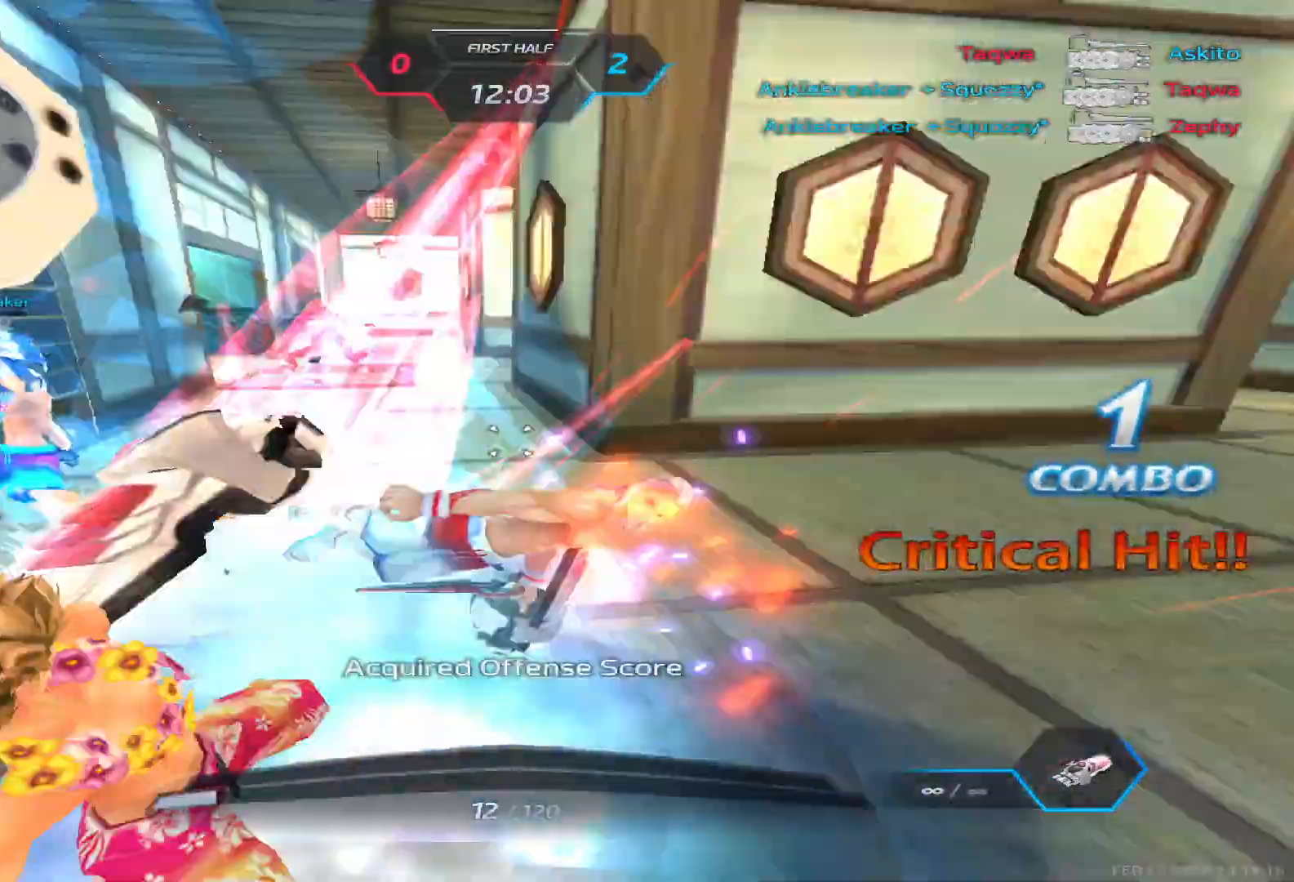
Gameplay with keyboard; each line is a JSON object with the keys held at the frame after it. "events" lists presses ("down") and releases ("up") of "1", "2", "3", "4", "5", "a", "alt", "b", "c", "ctrl", "d", "e", "f", "g", "q", "r", "s", "shift", "space", "t", "tab", "v", "w", "x" and "z" between this image and that frame as [ms after this image, input, new state], when the widget could be followed in between. No other keys are recorded. Mouse input is not recorded.
{"keys": ["a"], "events": [[67, "space", "up"]]}
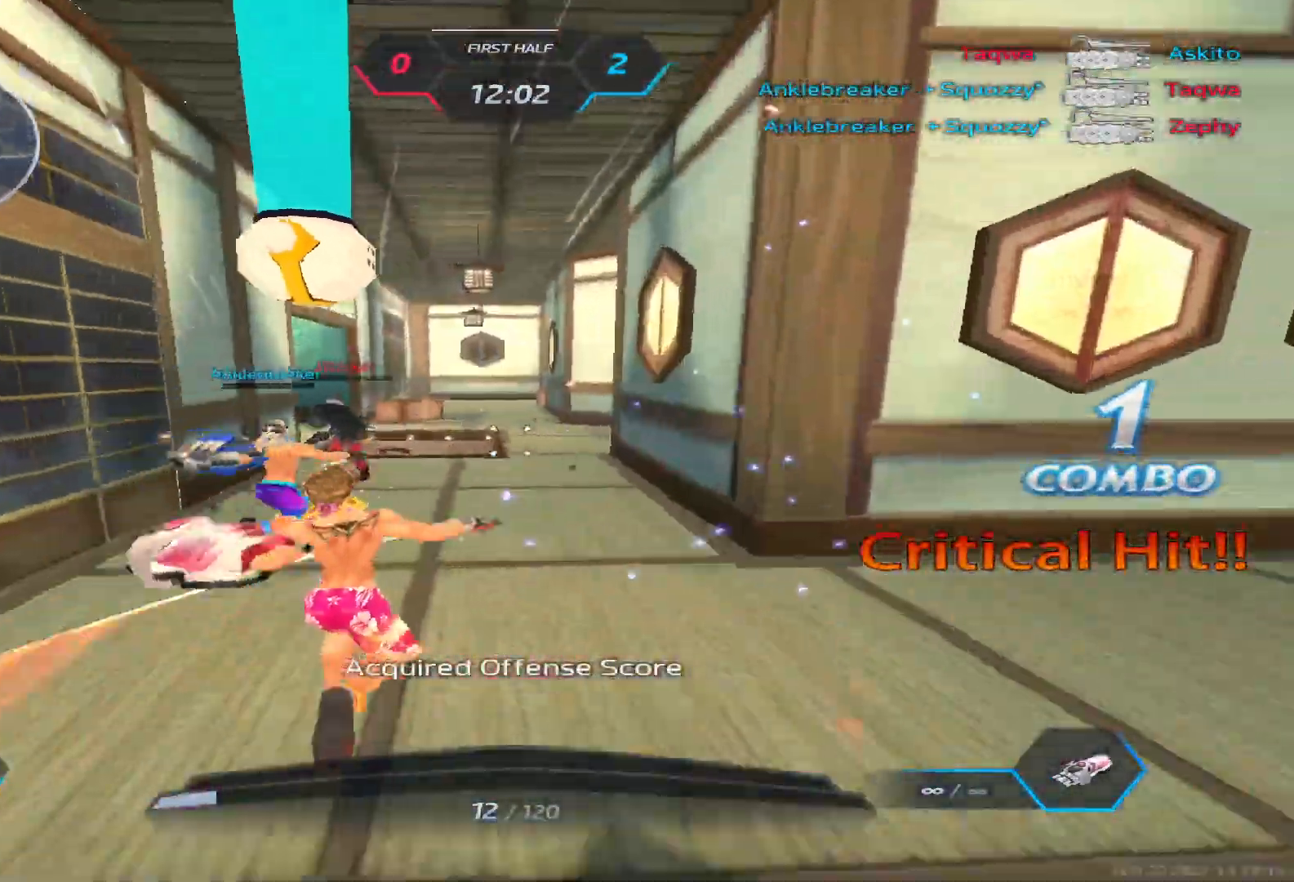
{"keys": ["a"], "events": []}
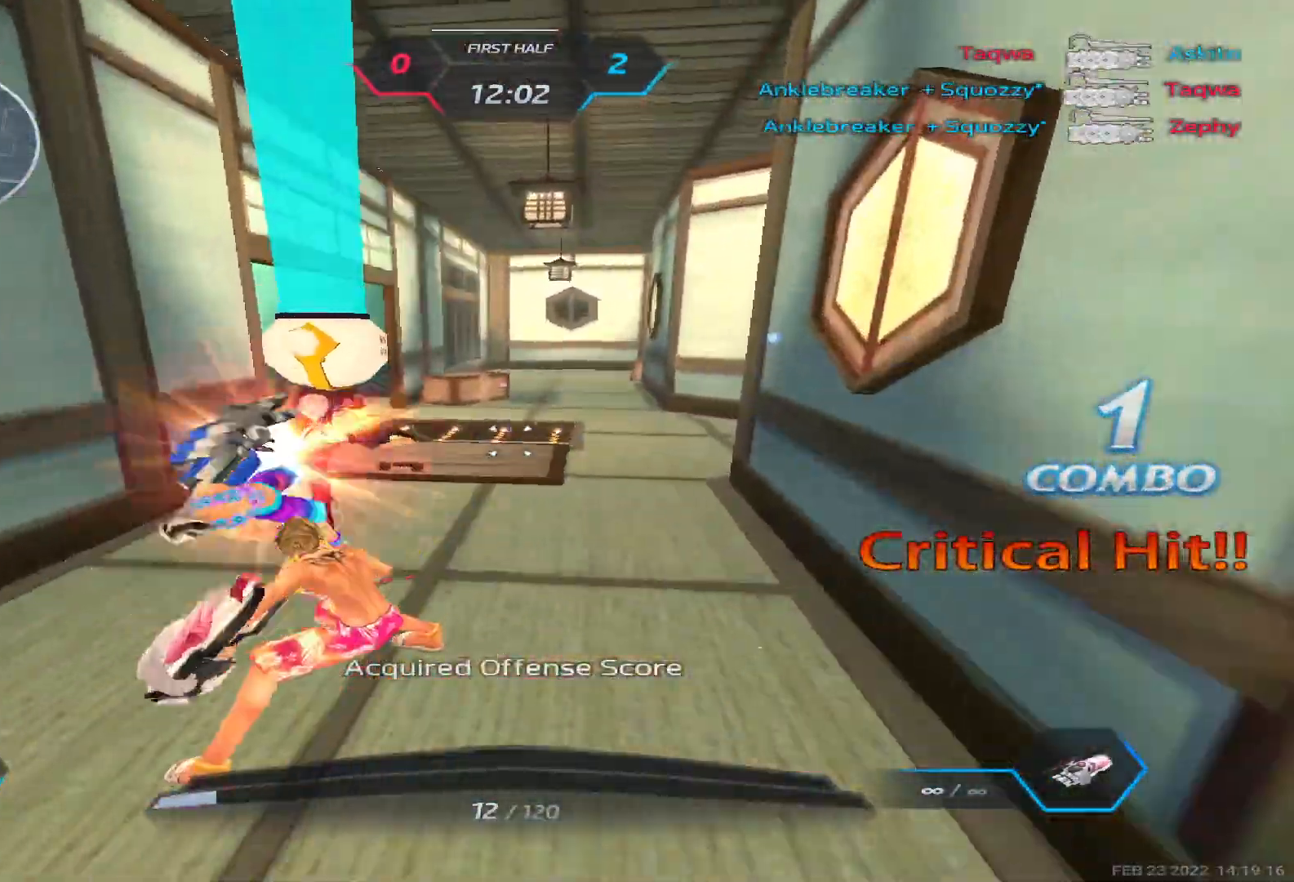
{"keys": [], "events": [[83, "a", "up"], [83, "d", "down"], [117, "space", "down"], [233, "space", "up"], [367, "space", "down"], [417, "space", "up"], [450, "d", "up"]]}
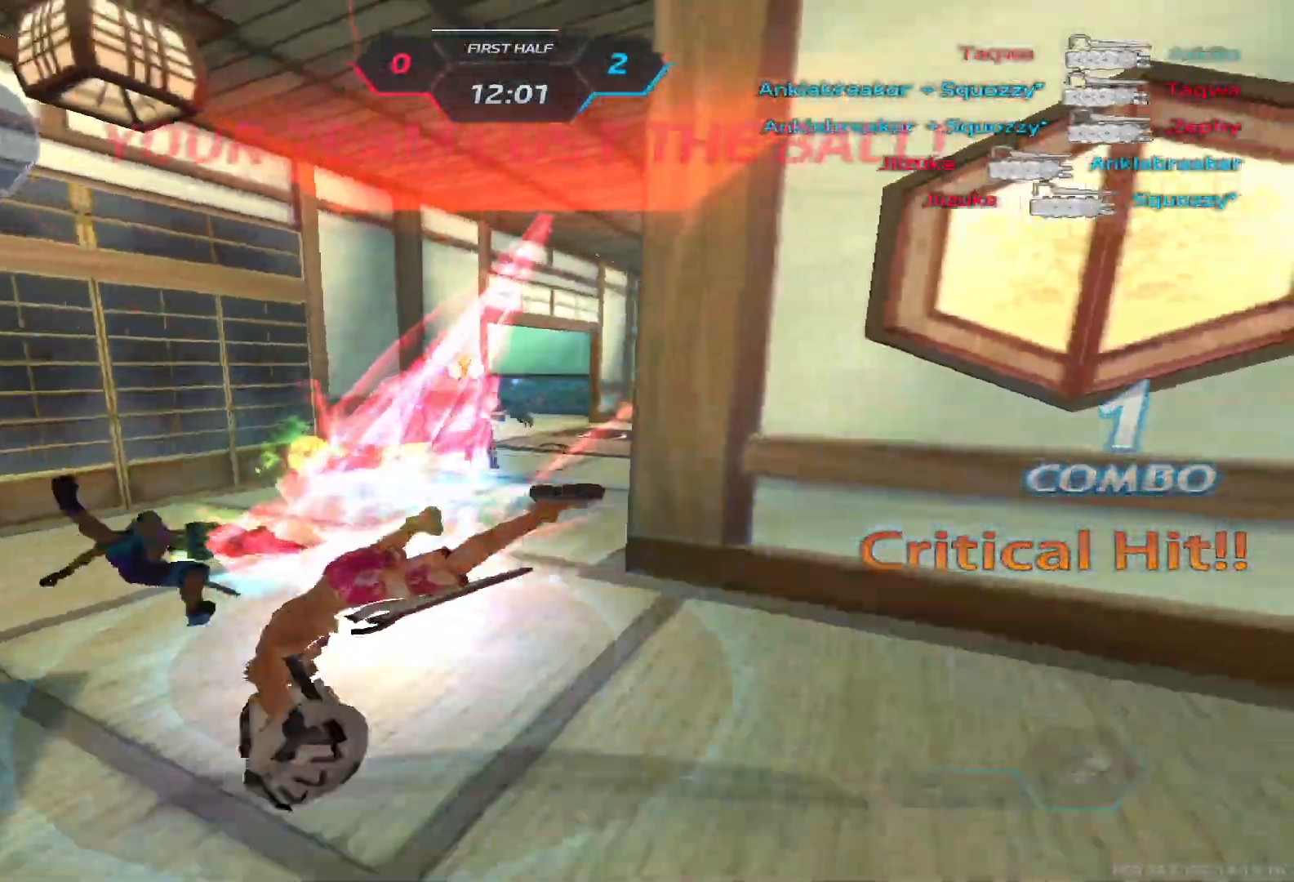
{"keys": [], "events": []}
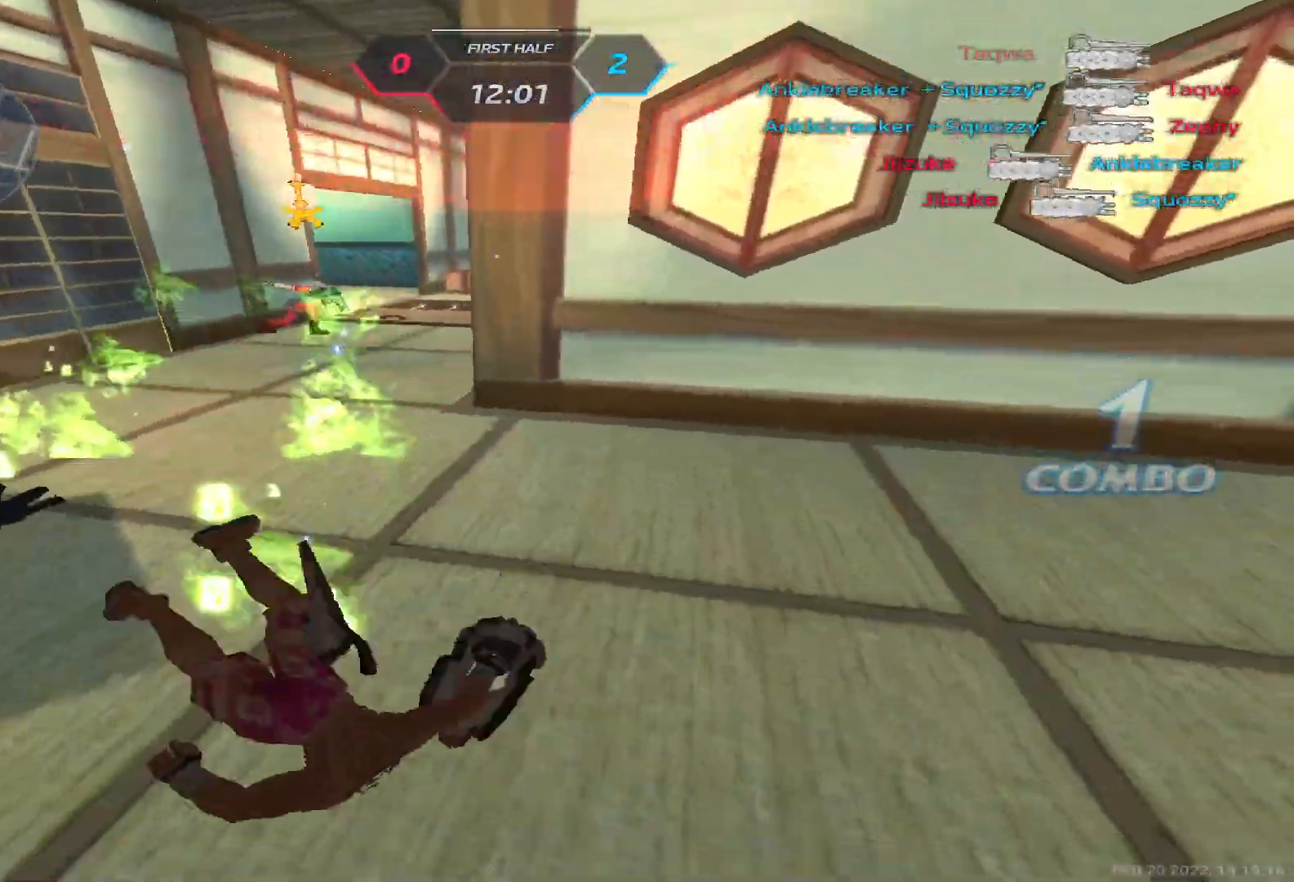
{"keys": [], "events": []}
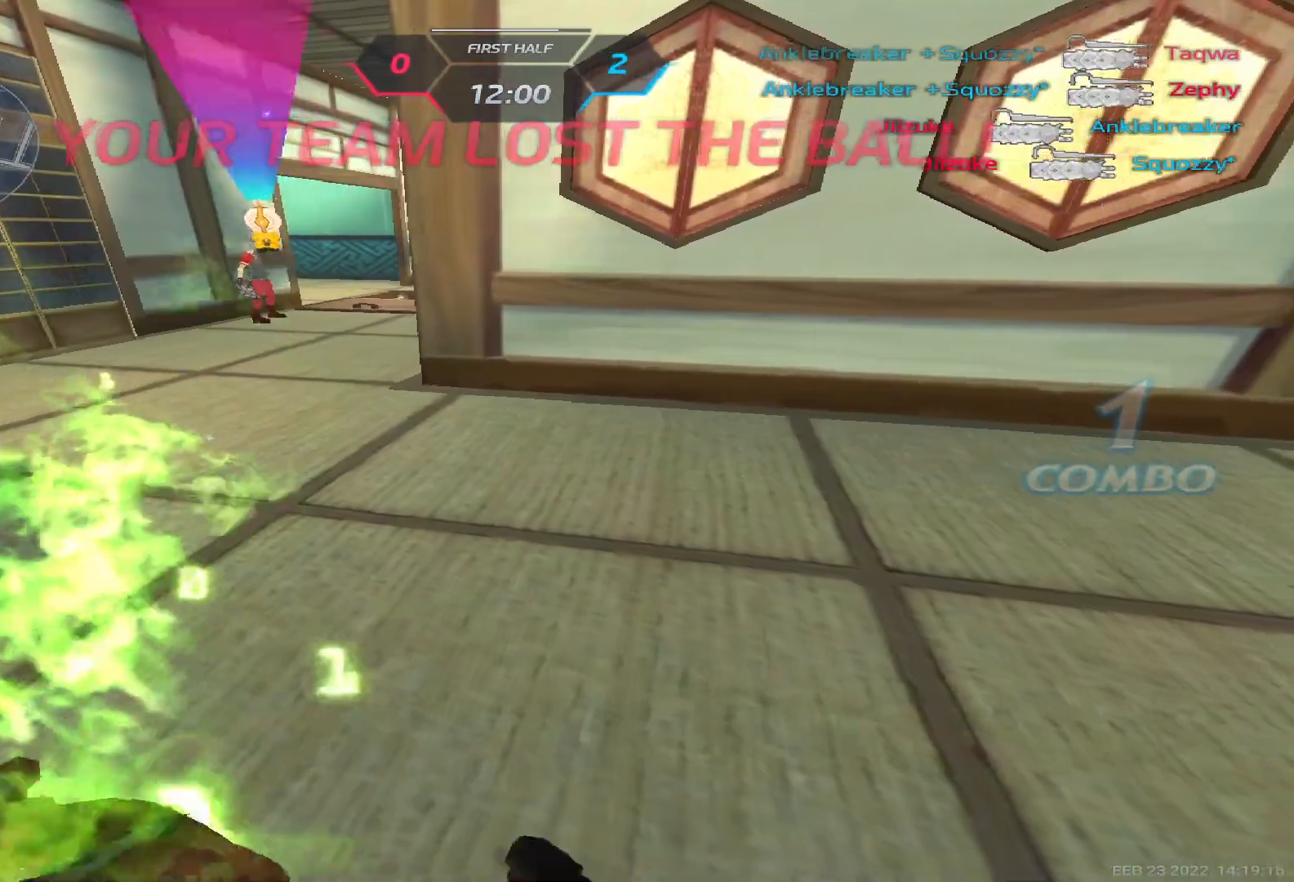
{"keys": [], "events": [[450, "w", "down"], [483, "w", "up"]]}
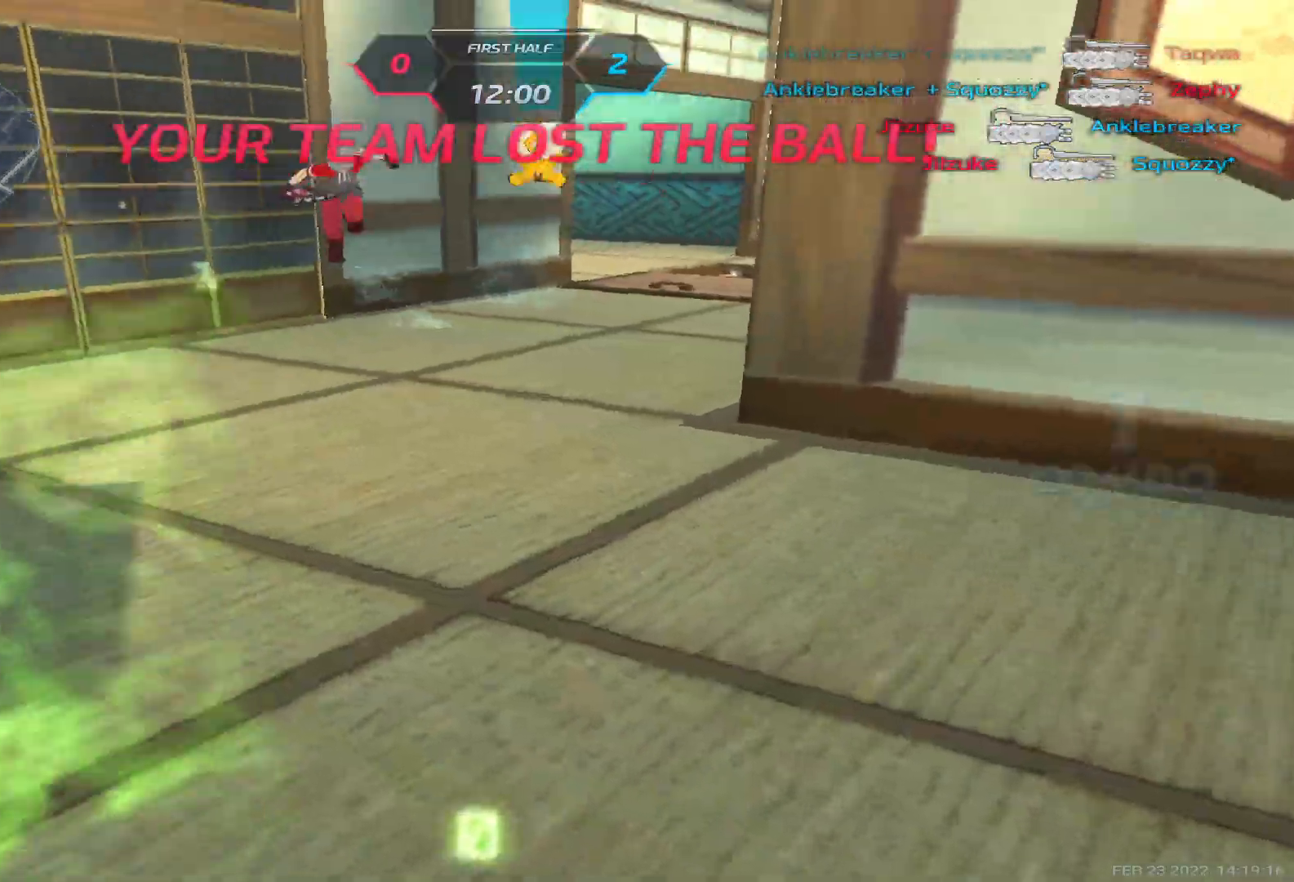
{"keys": [], "events": []}
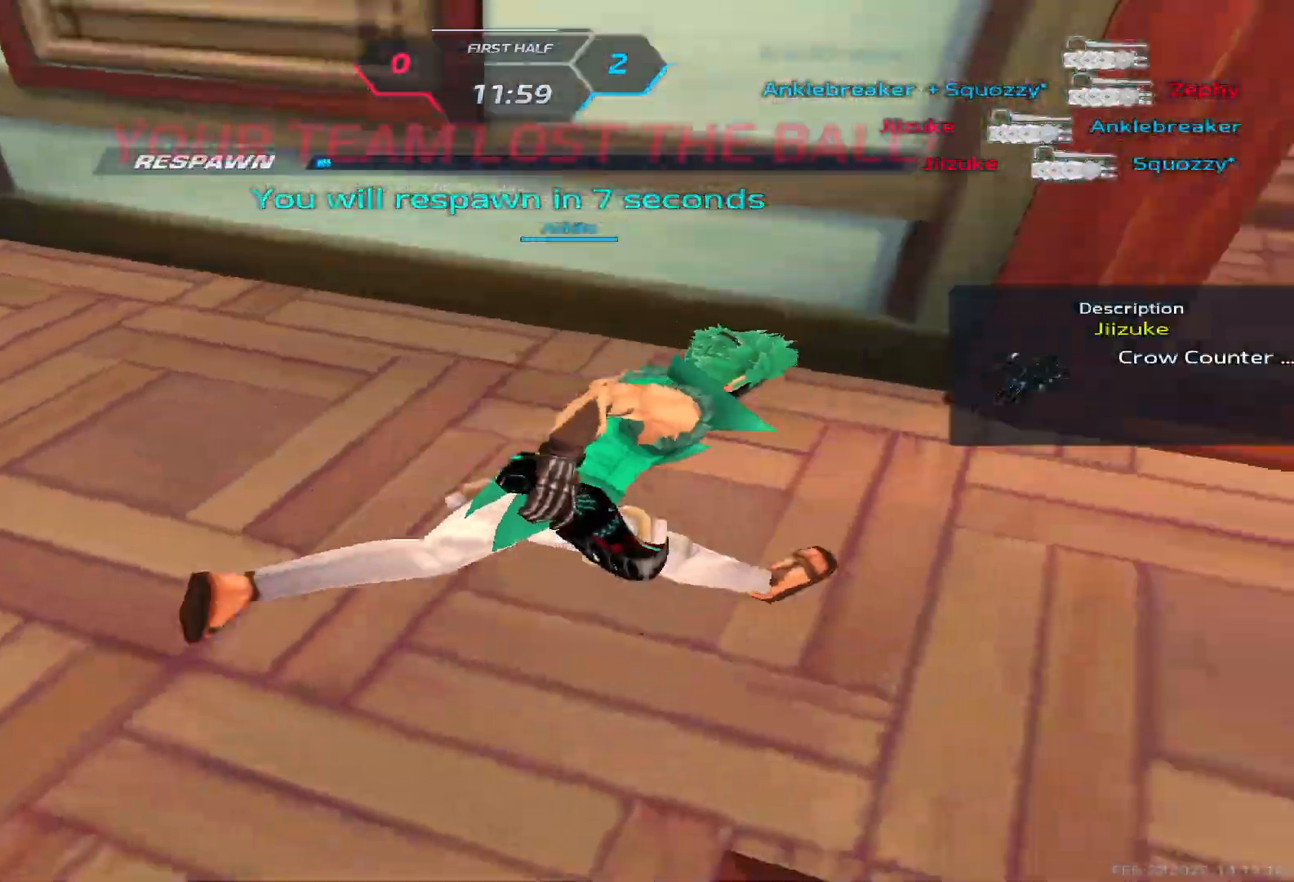
{"keys": [], "events": []}
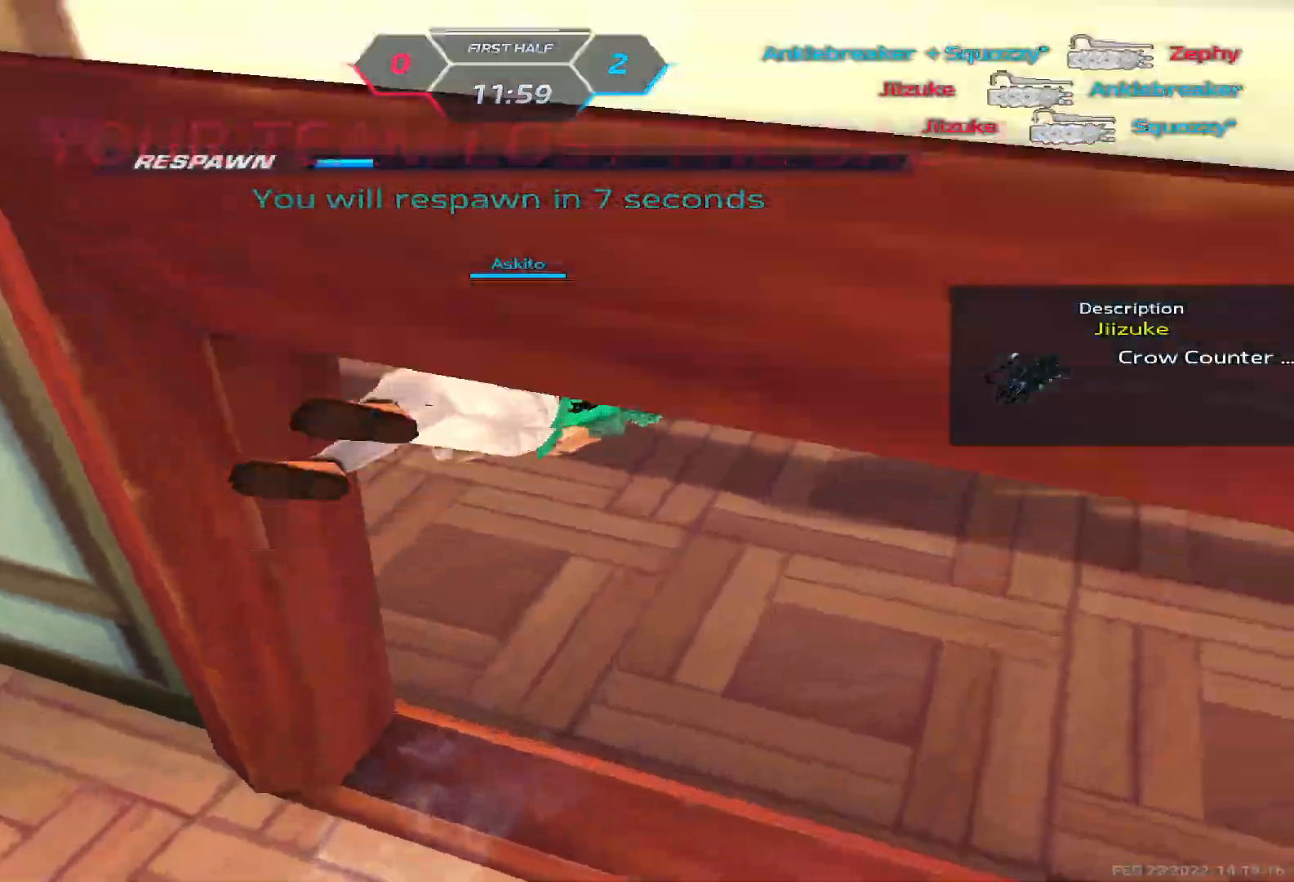
{"keys": [], "events": []}
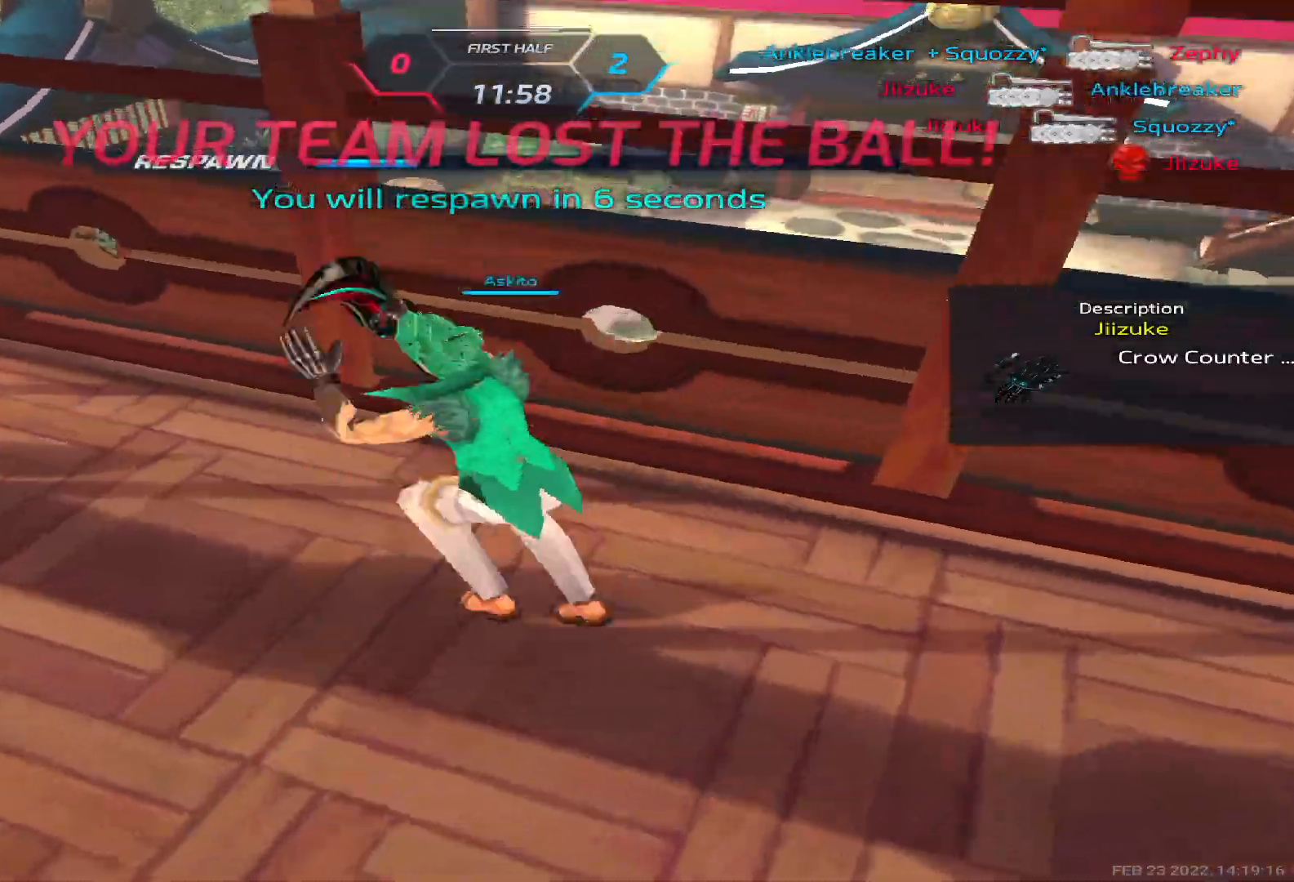
{"keys": [], "events": []}
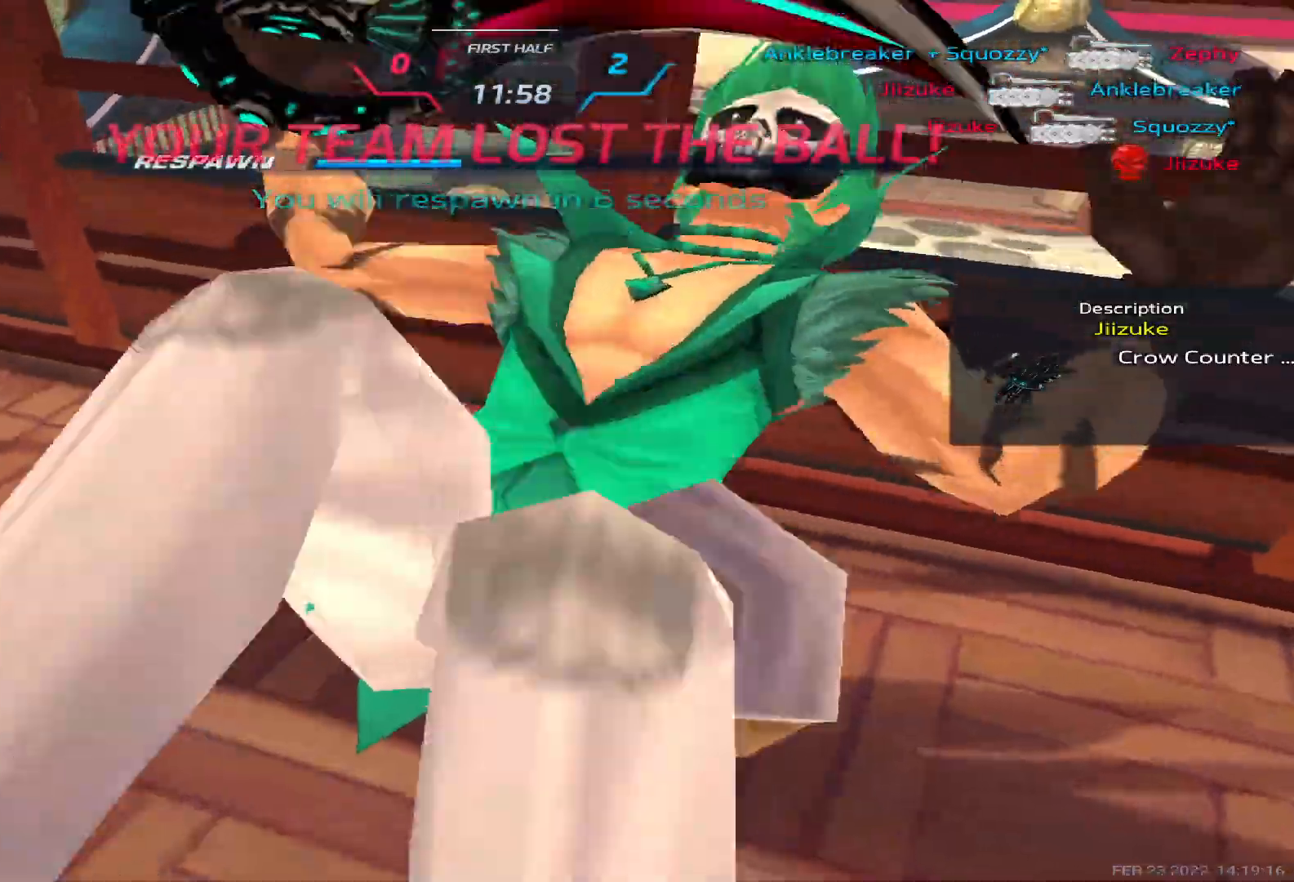
{"keys": [], "events": []}
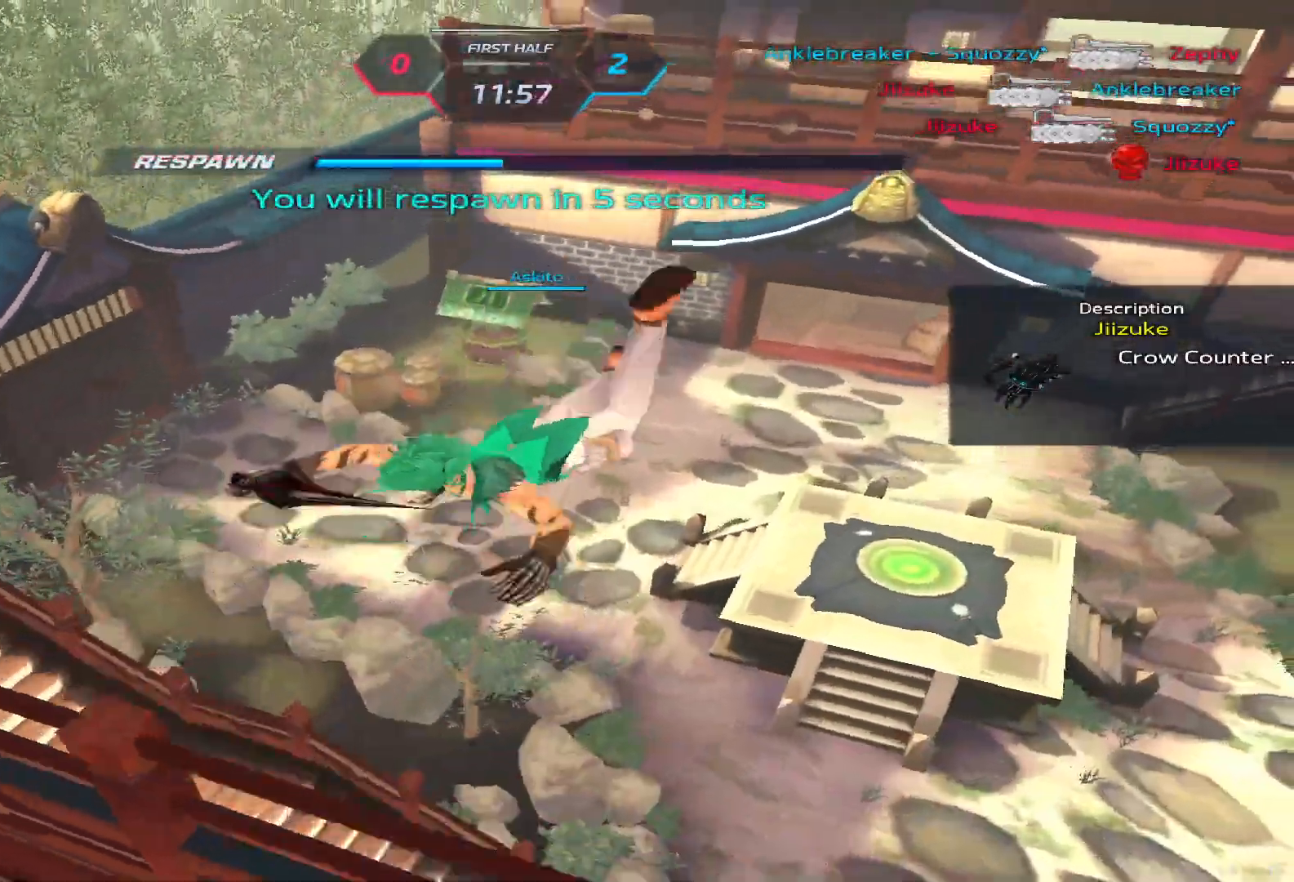
{"keys": [], "events": []}
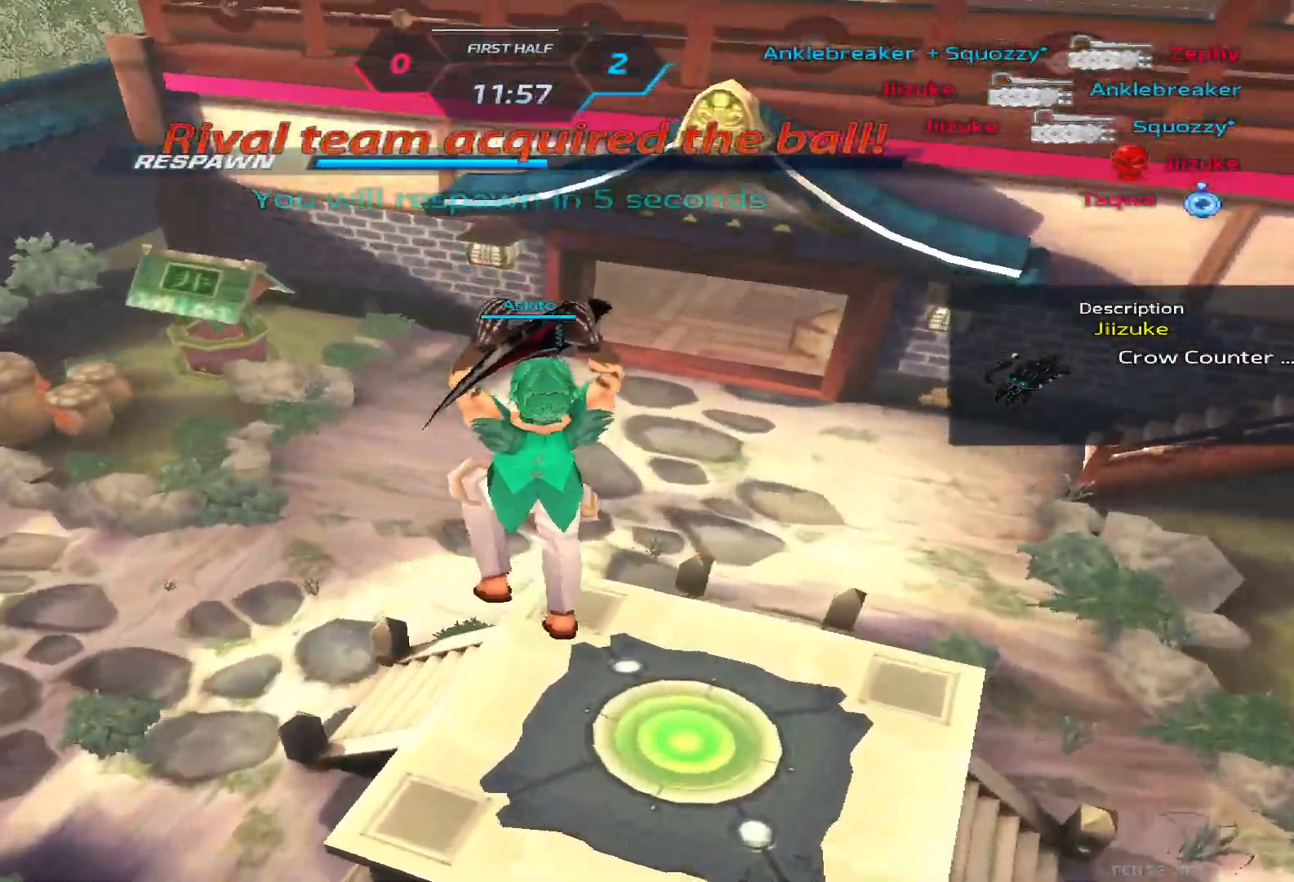
{"keys": ["space"], "events": [[467, "space", "down"]]}
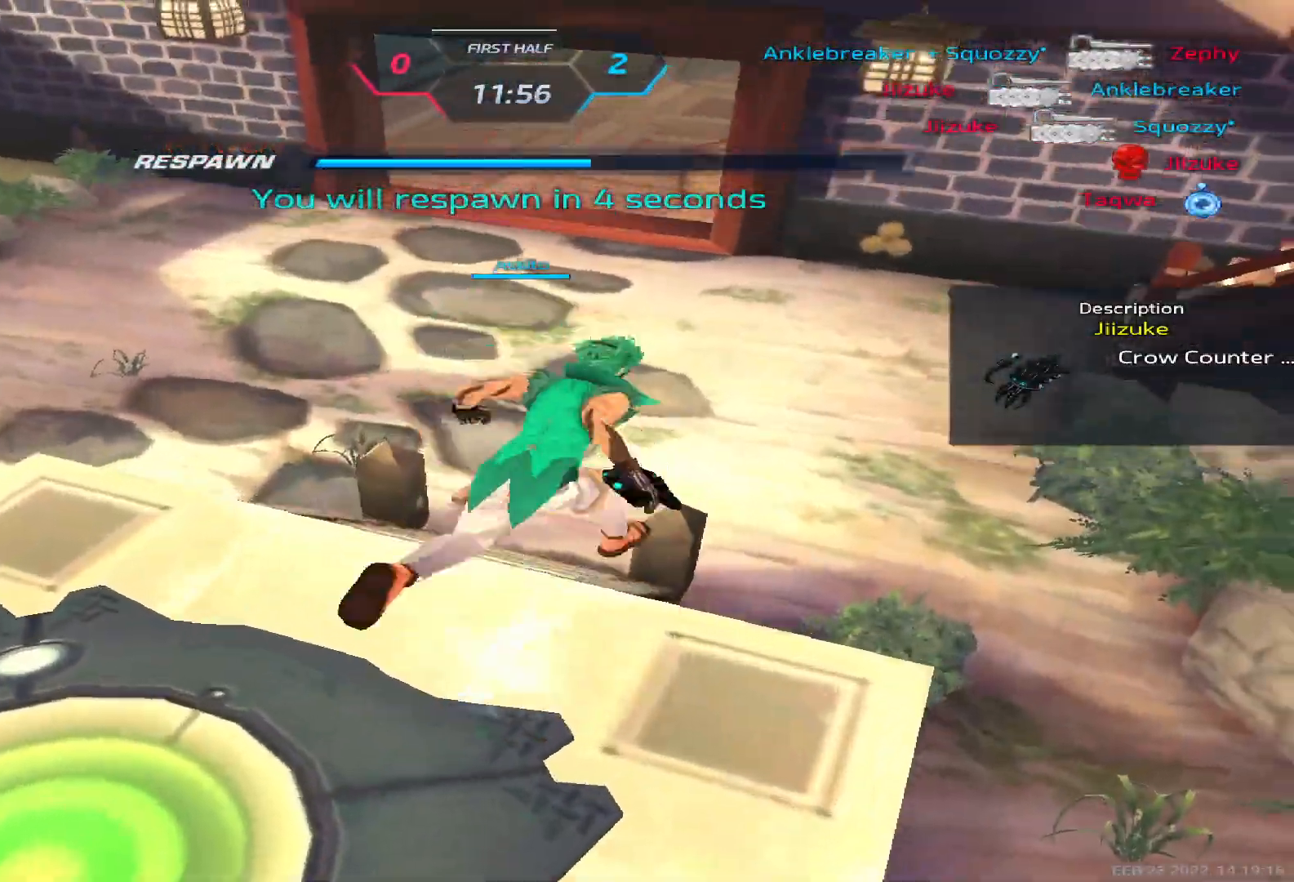
{"keys": ["tab"], "events": [[83, "space", "up"], [250, "tab", "down"]]}
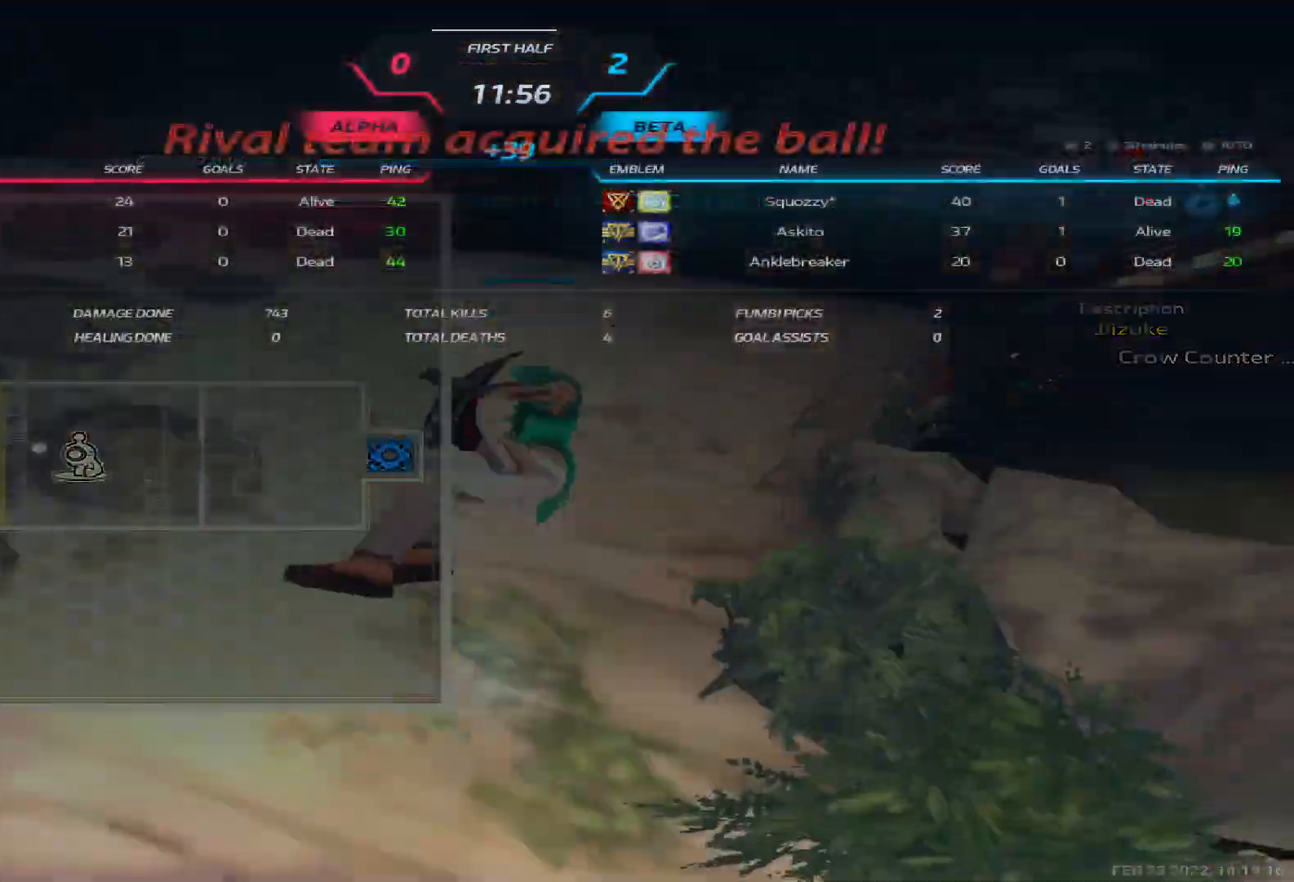
{"keys": ["tab"], "events": []}
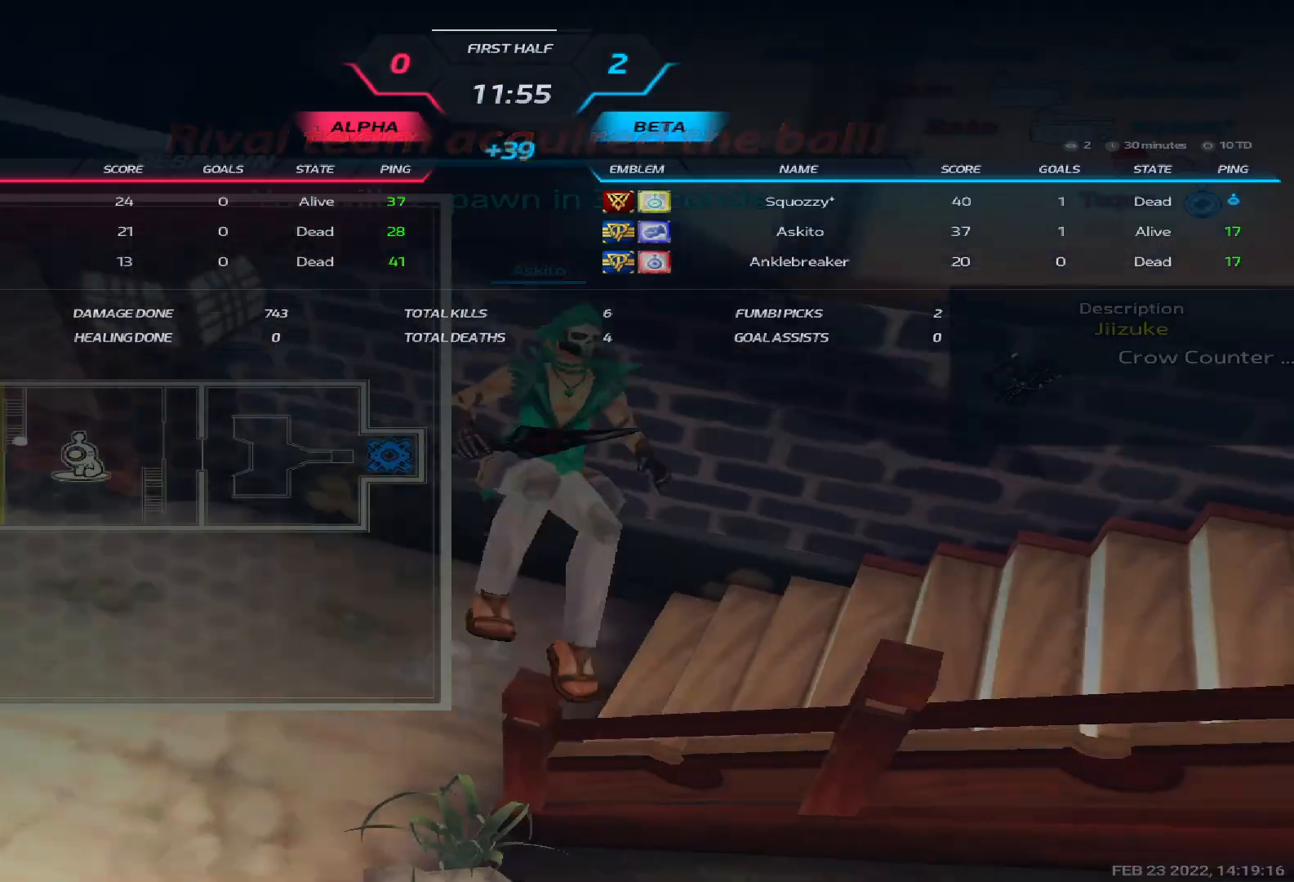
{"keys": ["tab"], "events": []}
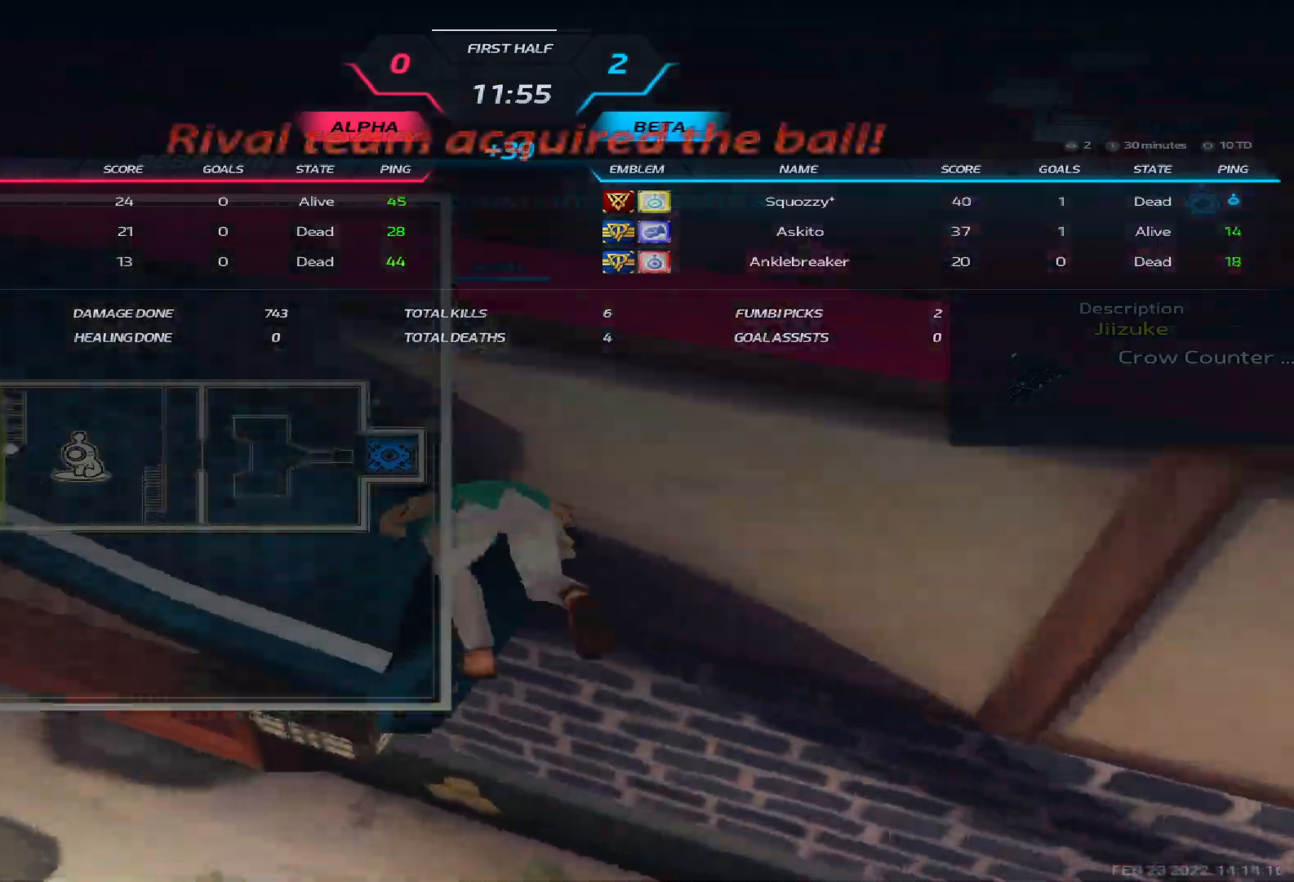
{"keys": [], "events": [[417, "tab", "up"]]}
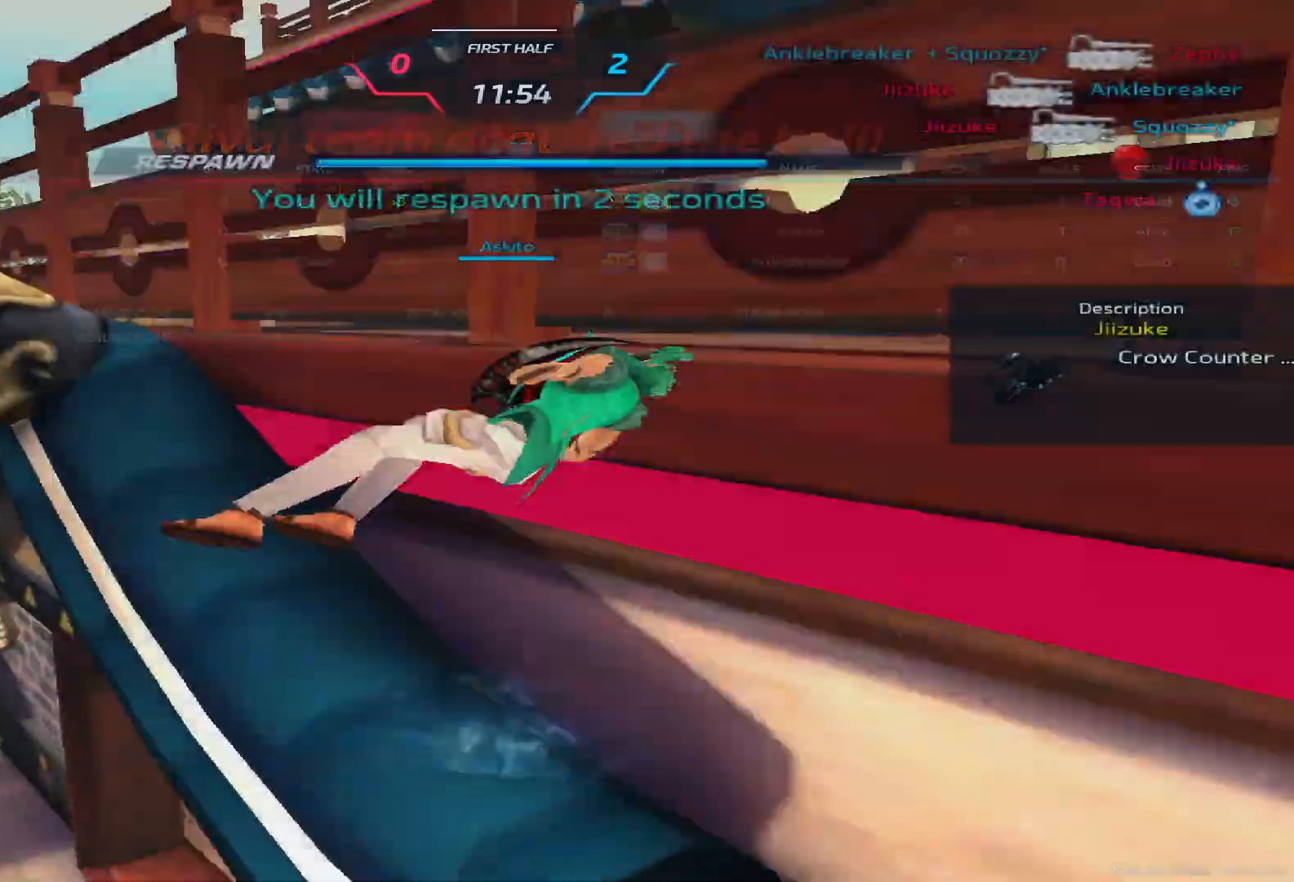
{"keys": [], "events": []}
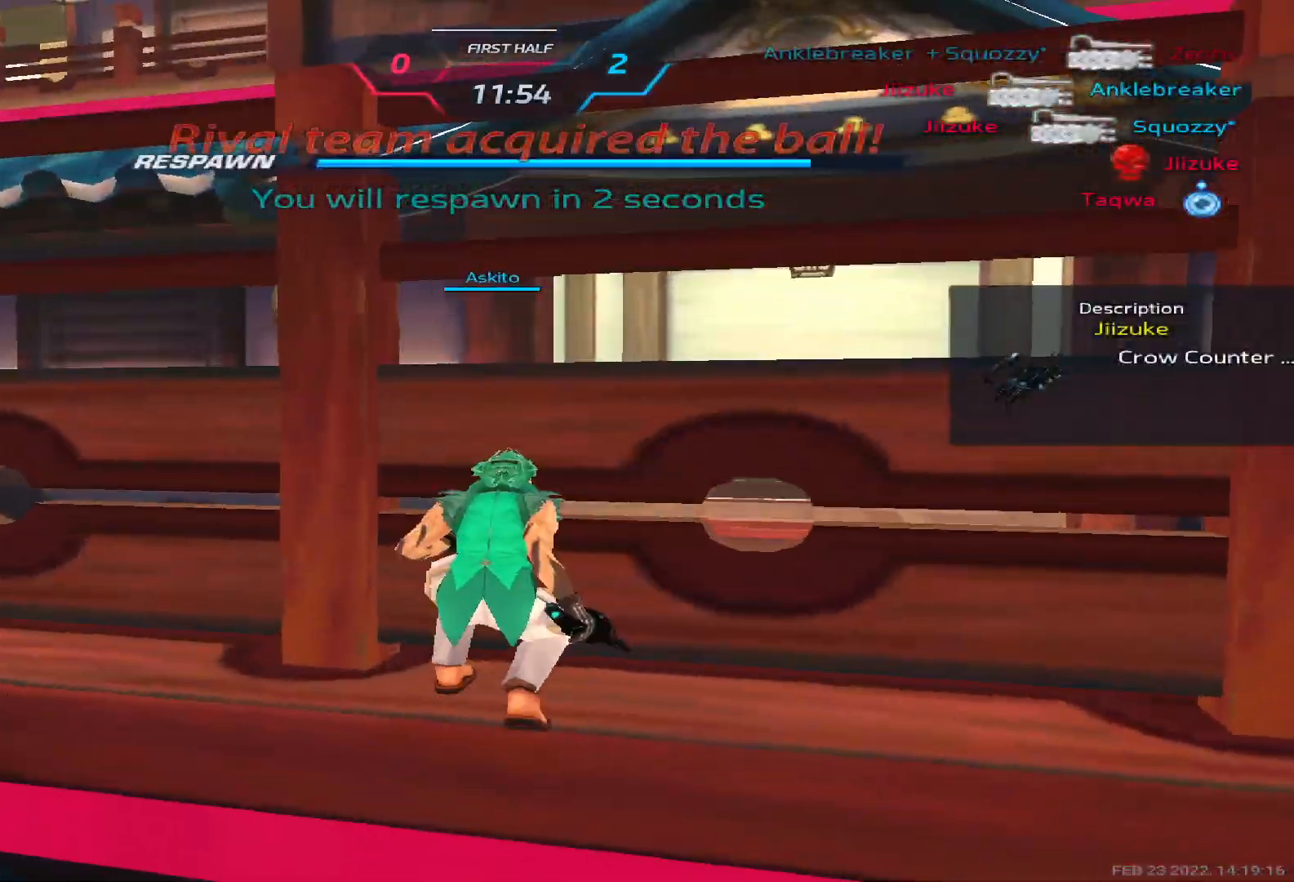
{"keys": [], "events": [[117, "tab", "down"], [333, "tab", "up"]]}
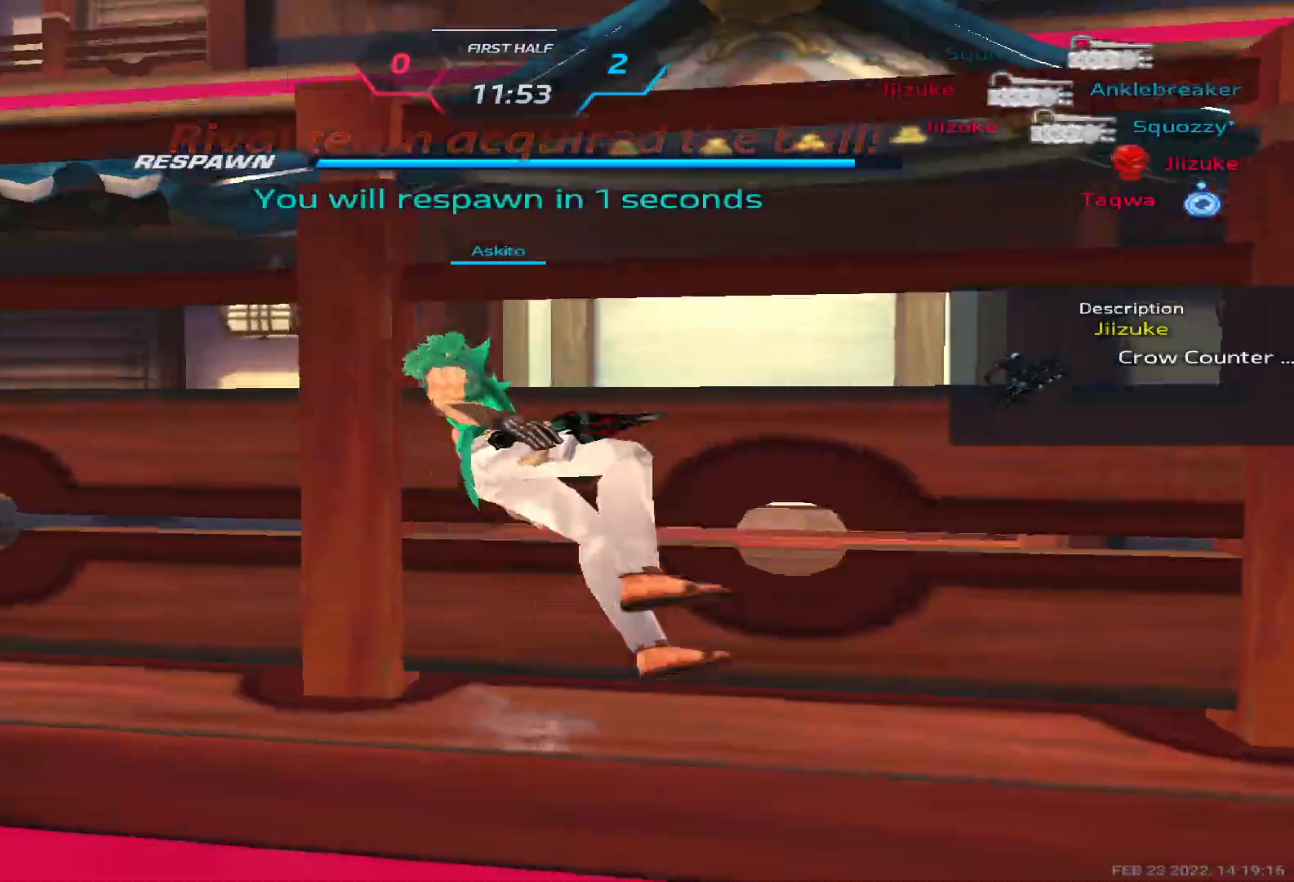
{"keys": ["a"], "events": [[33, "a", "down"]]}
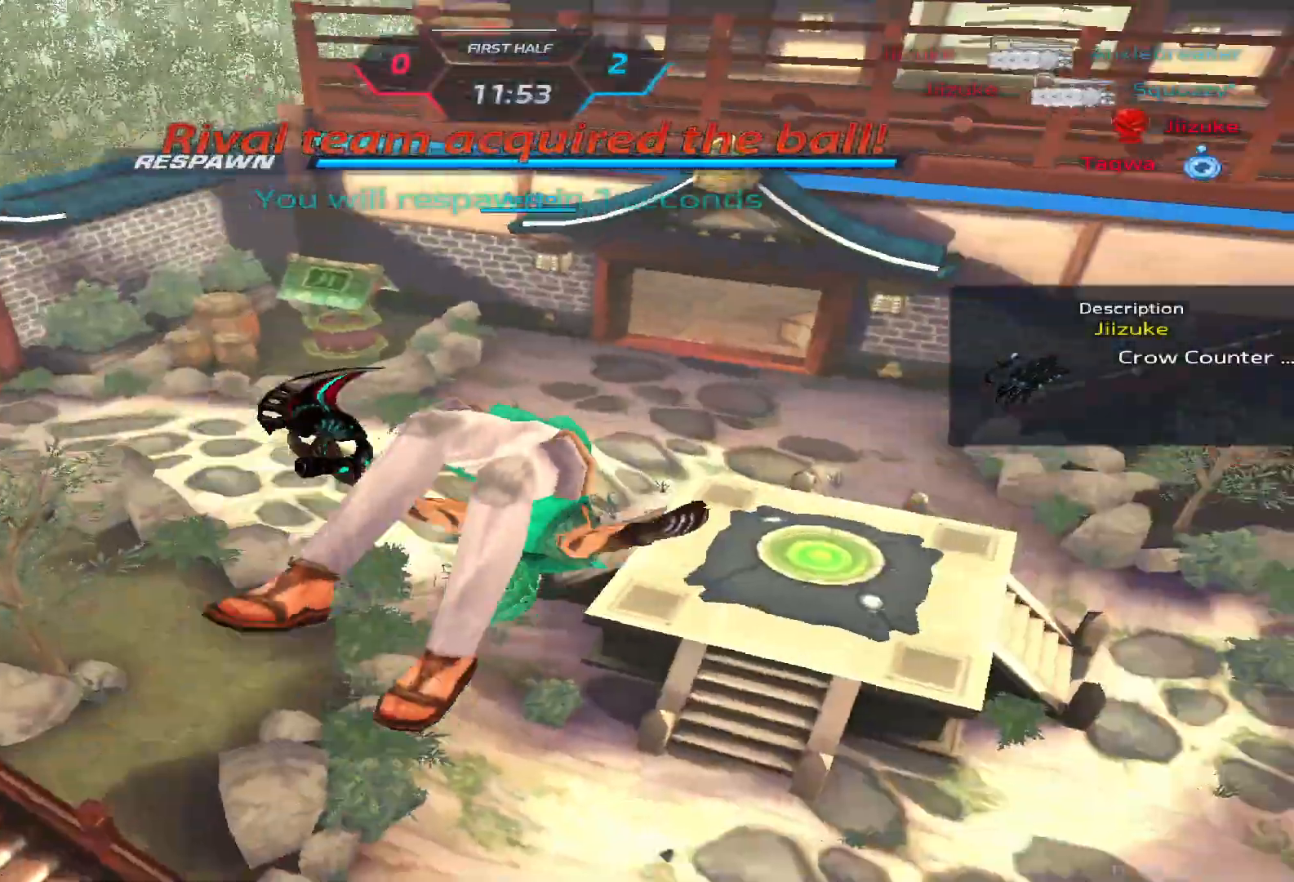
{"keys": ["a", "w"], "events": [[50, "w", "down"], [133, "w", "up"], [167, "w", "down"]]}
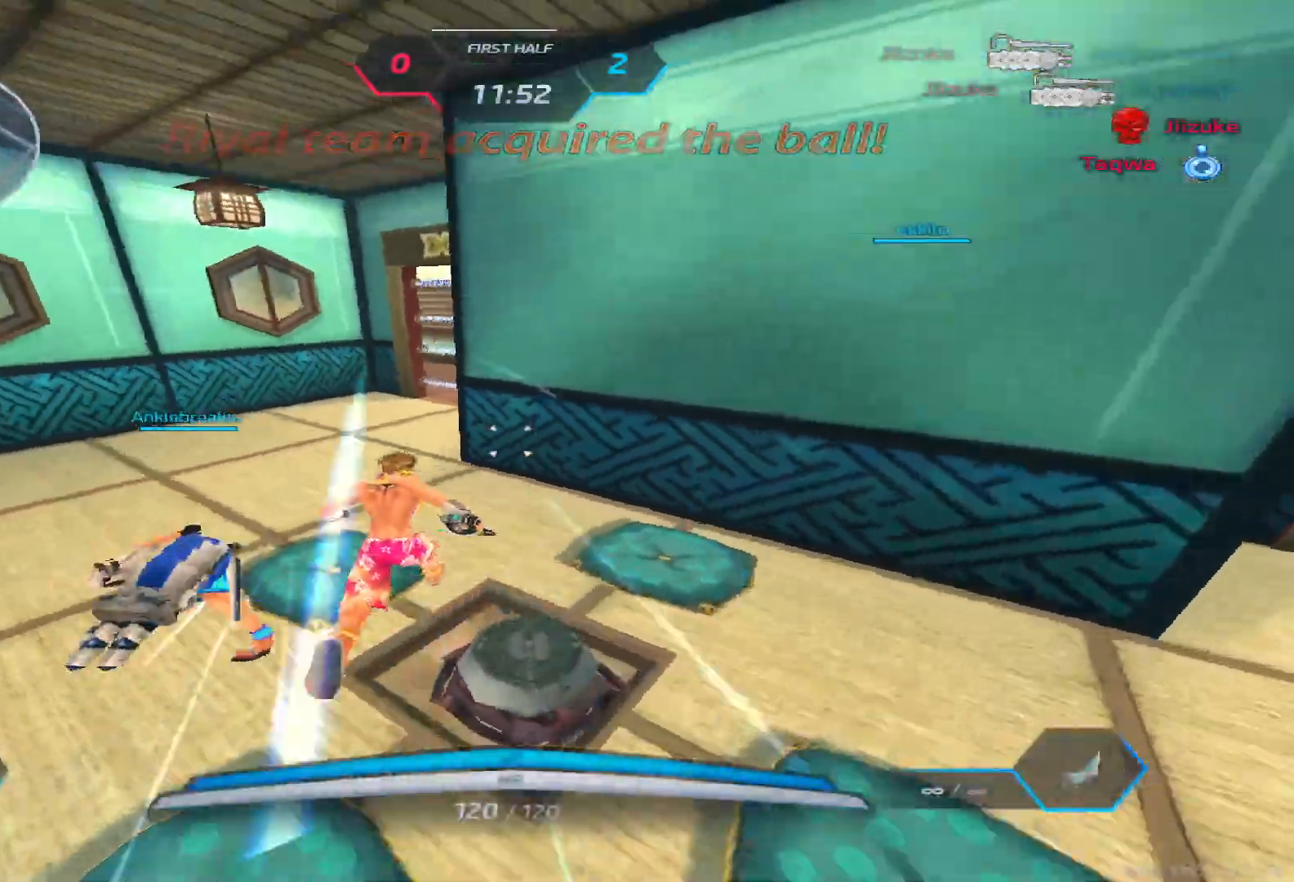
{"keys": ["tab", "w"], "events": [[267, "a", "up"], [383, "tab", "down"]]}
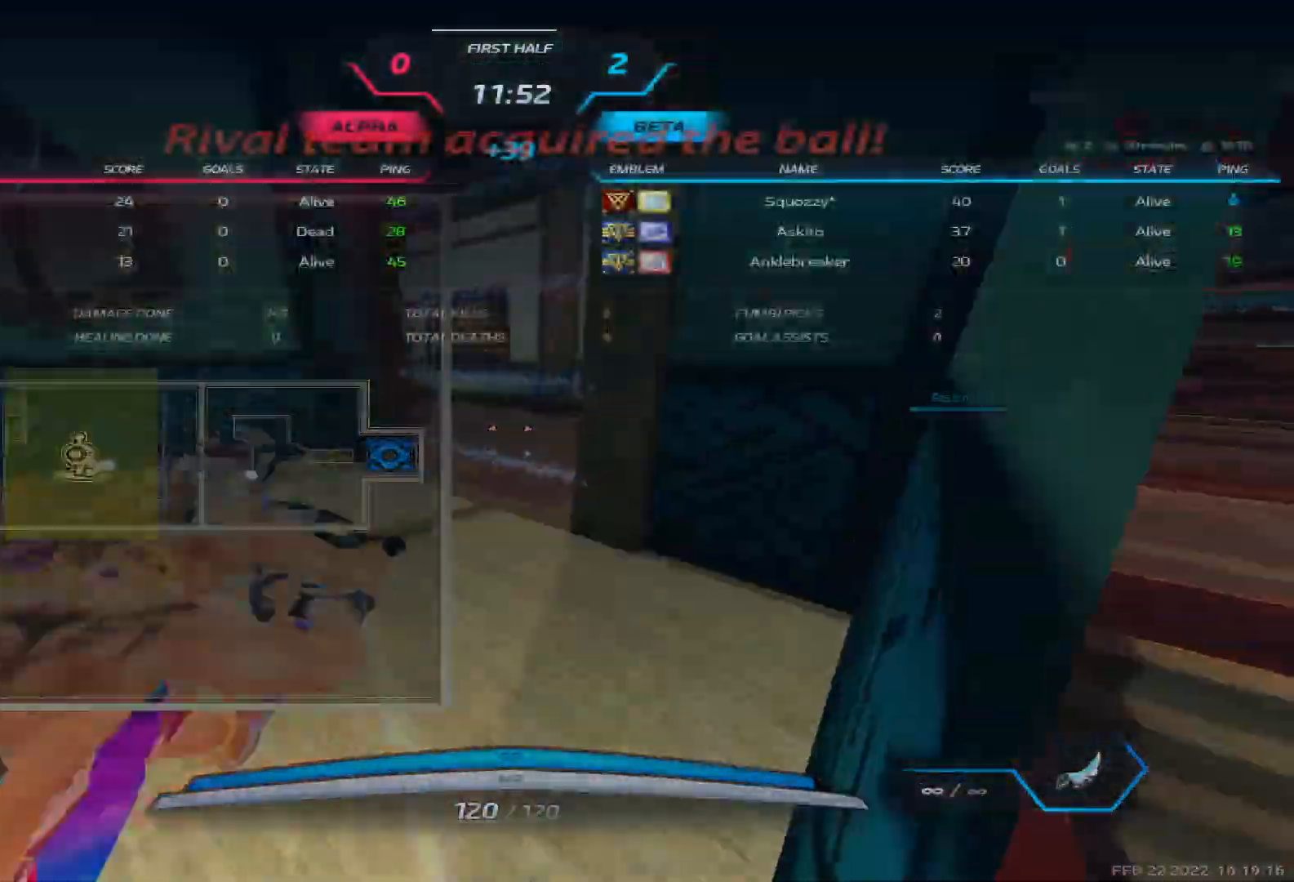
{"keys": ["w"], "events": [[300, "tab", "up"]]}
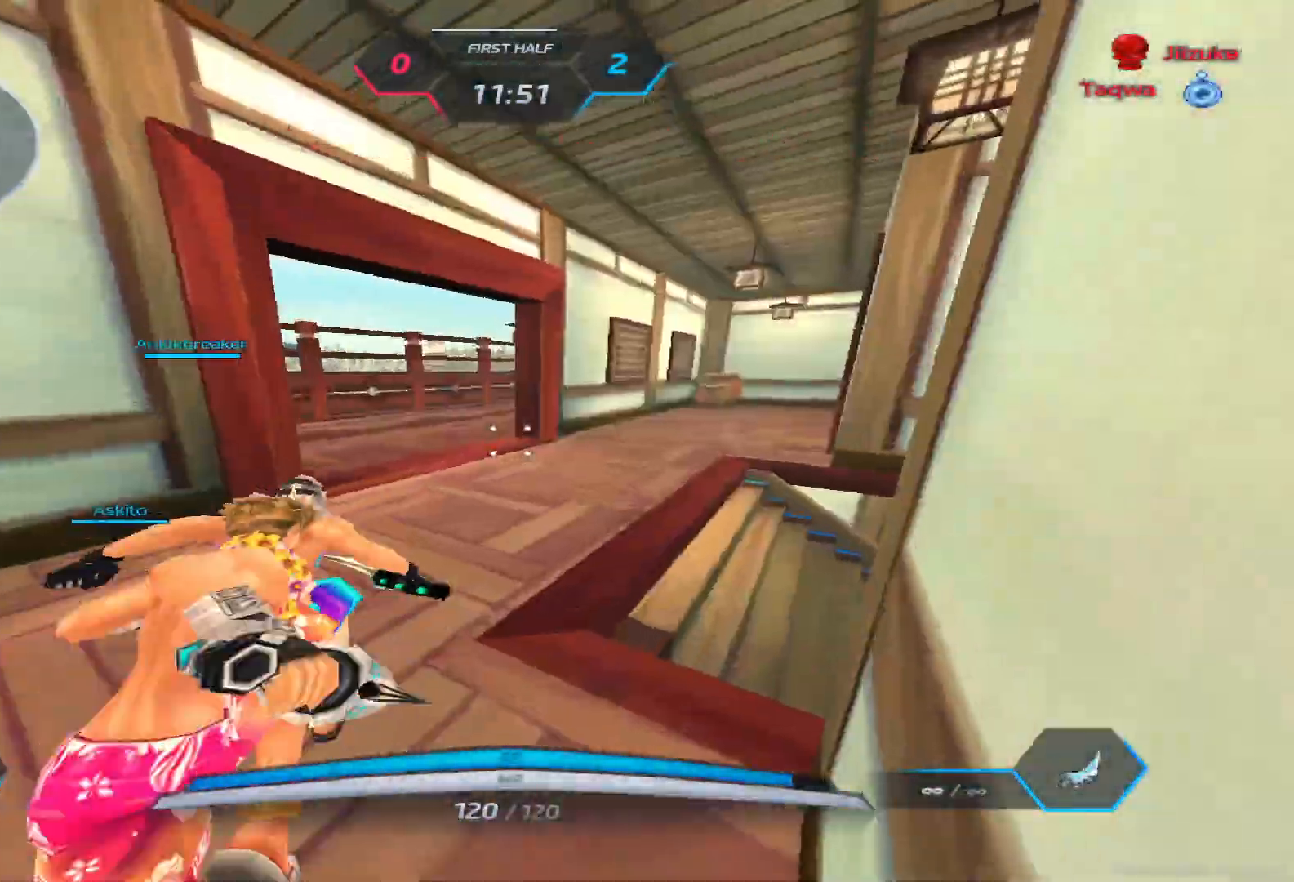
{"keys": ["w"], "events": []}
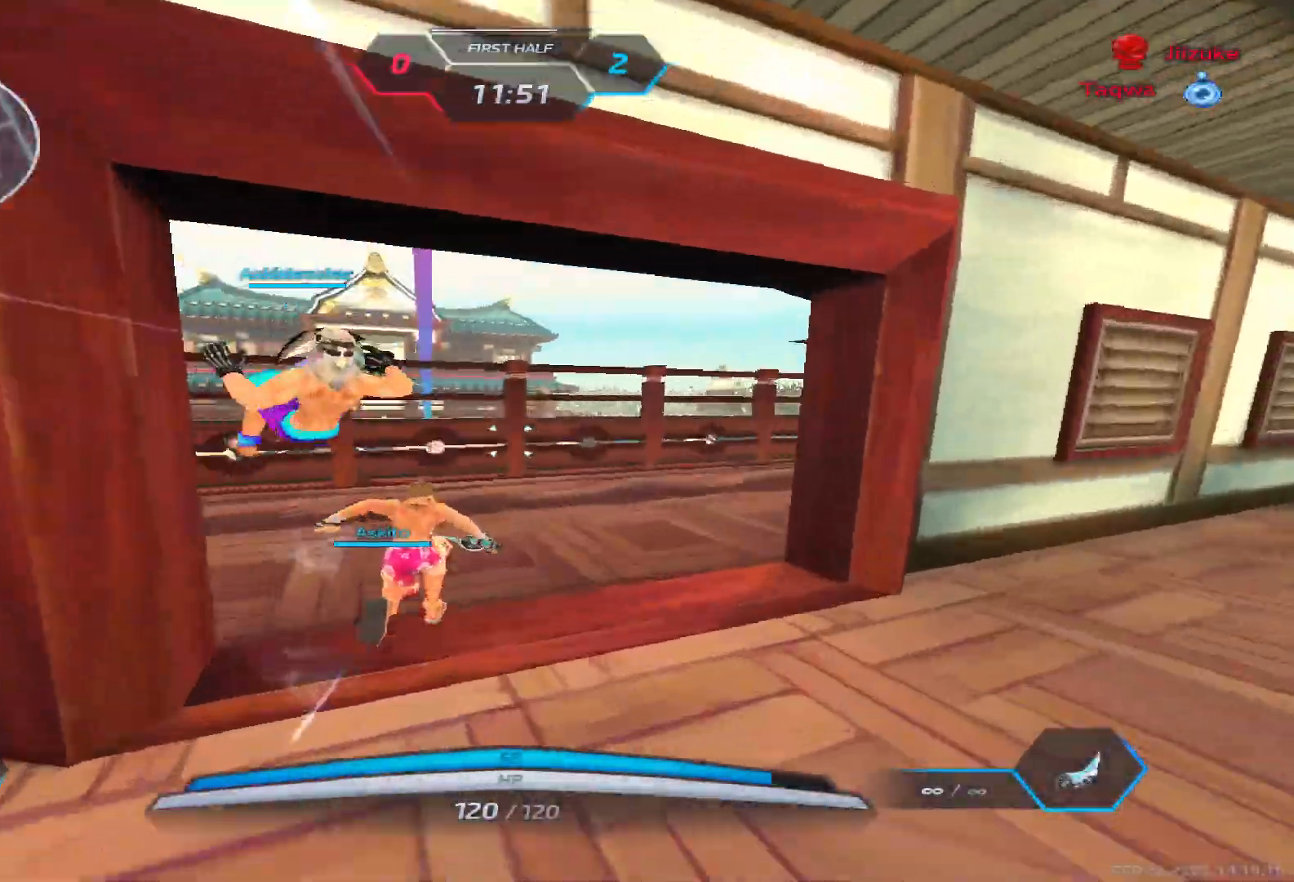
{"keys": ["a", "w"], "events": [[267, "a", "down"], [333, "space", "down"], [467, "space", "up"]]}
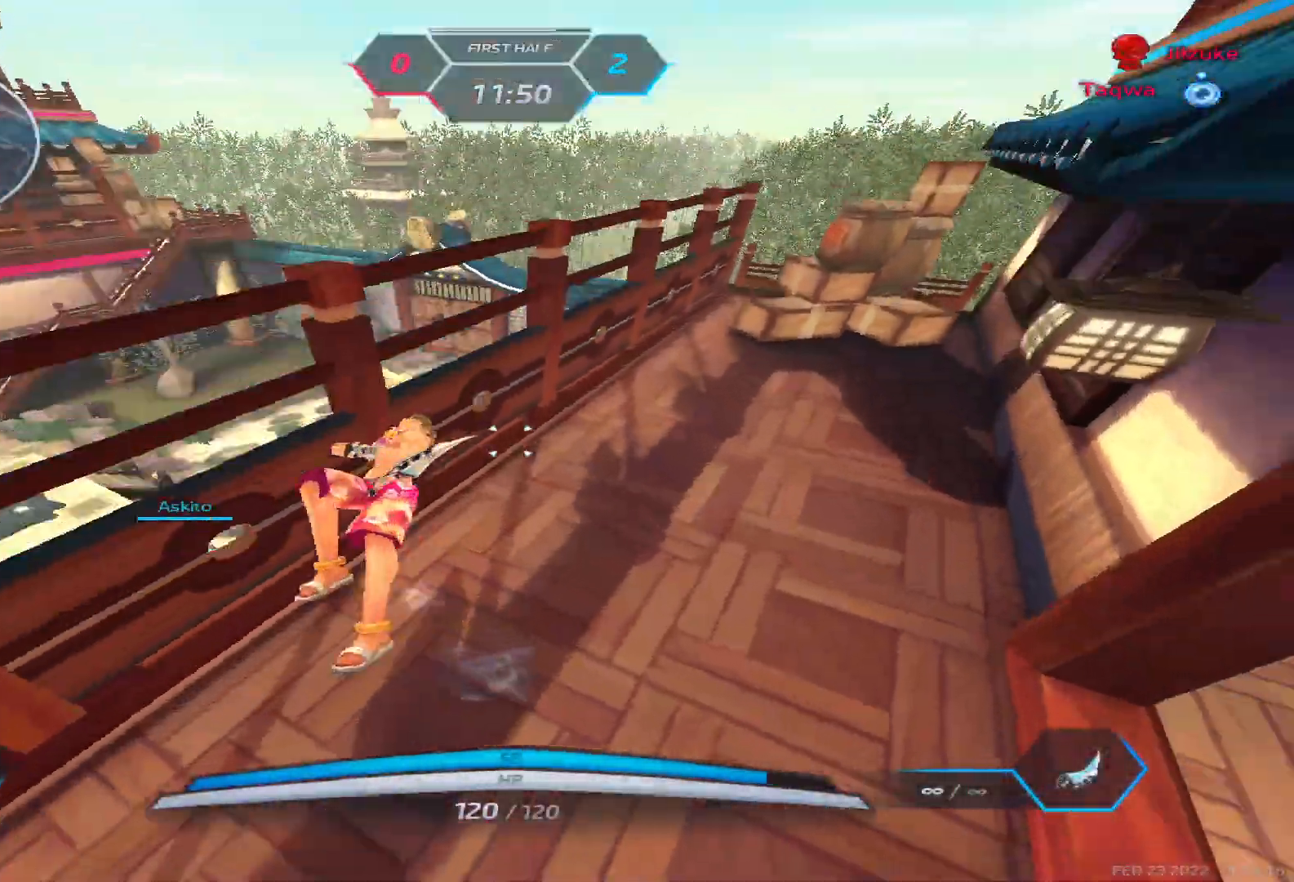
{"keys": ["a", "space", "w"], "events": [[167, "space", "down"], [300, "space", "up"], [417, "w", "up"], [483, "space", "down"], [500, "w", "down"]]}
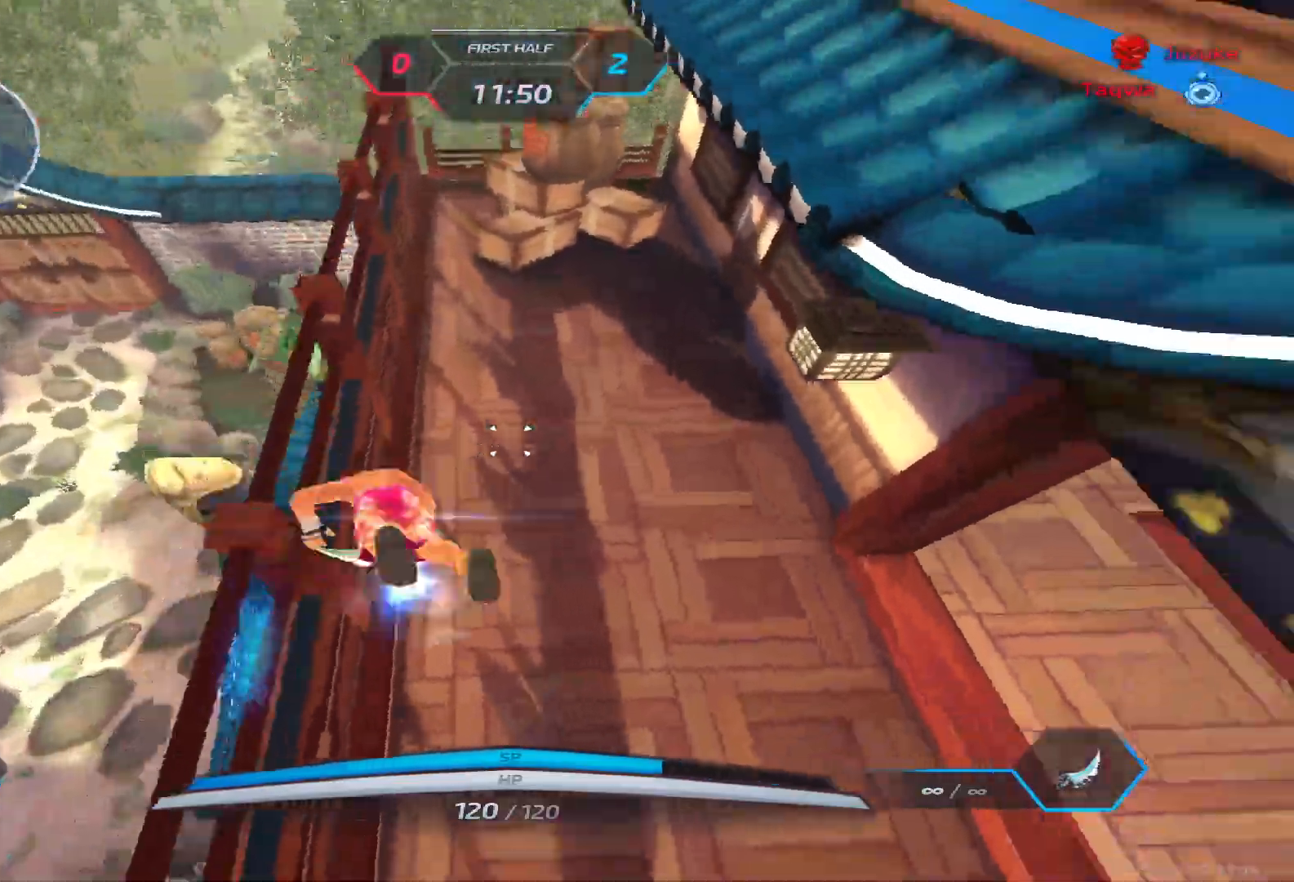
{"keys": ["w"], "events": [[50, "space", "up"], [67, "a", "up"], [100, "w", "up"], [133, "space", "down"], [150, "w", "down"], [233, "space", "up"]]}
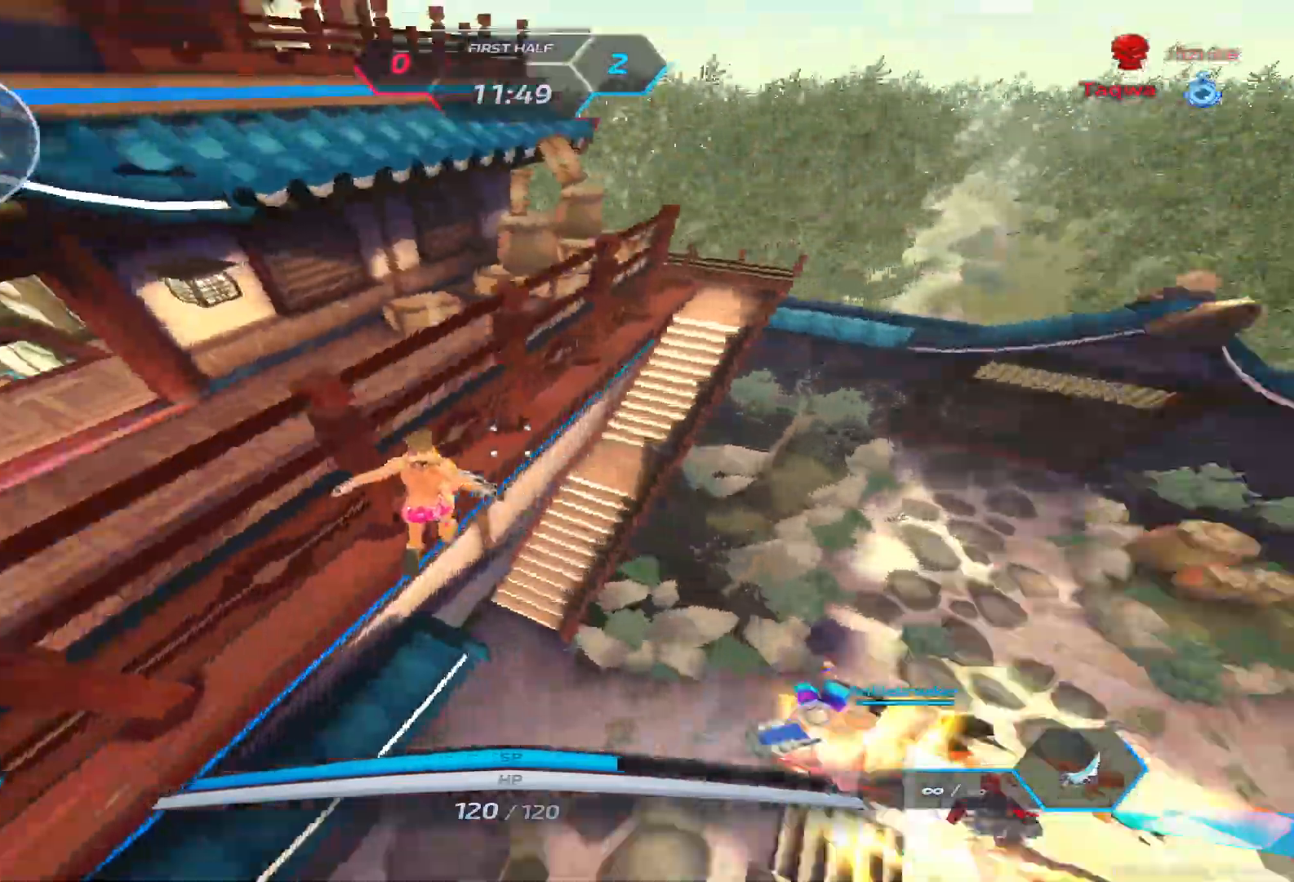
{"keys": ["w"], "events": []}
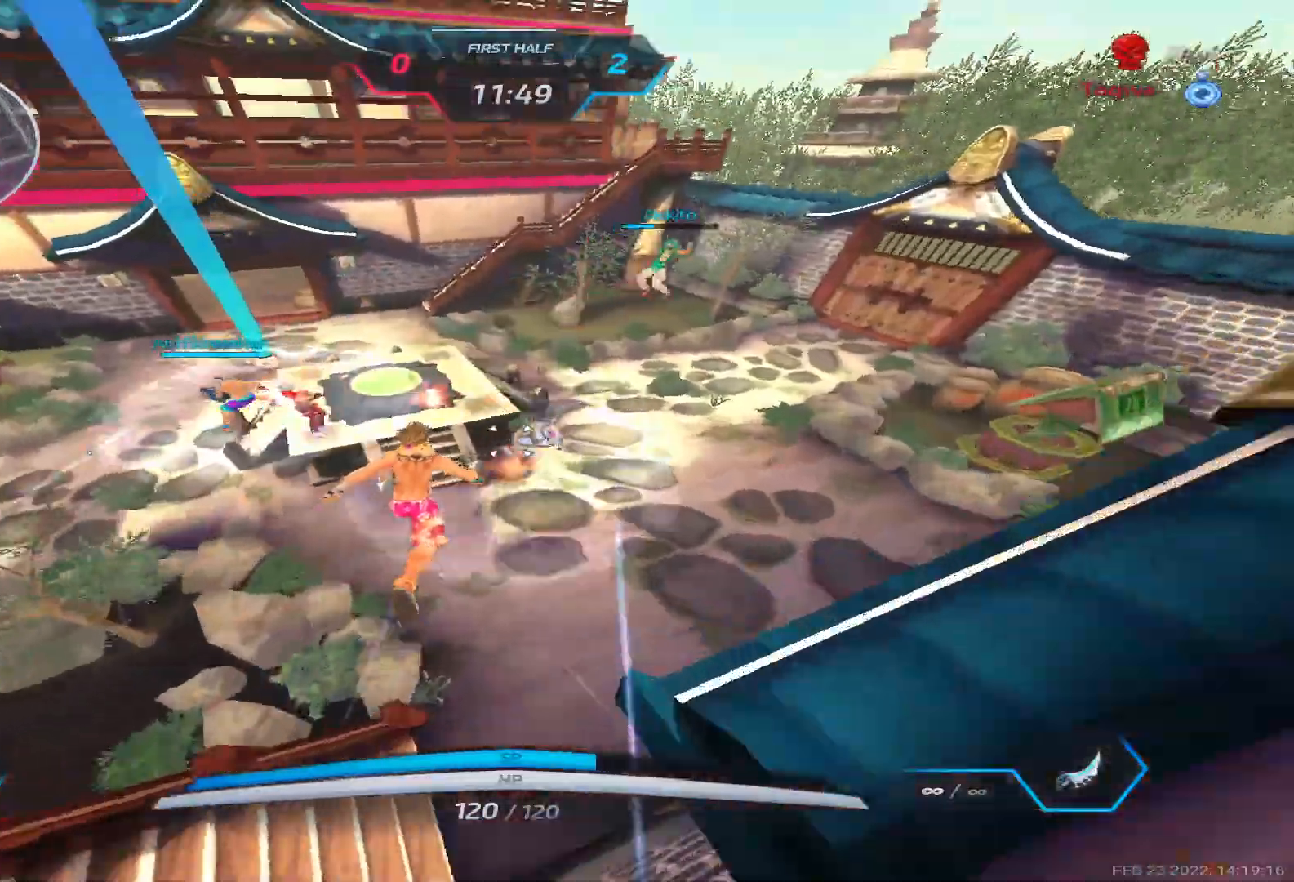
{"keys": ["d"], "events": [[333, "space", "down"], [383, "d", "down"], [467, "w", "up"], [483, "space", "up"]]}
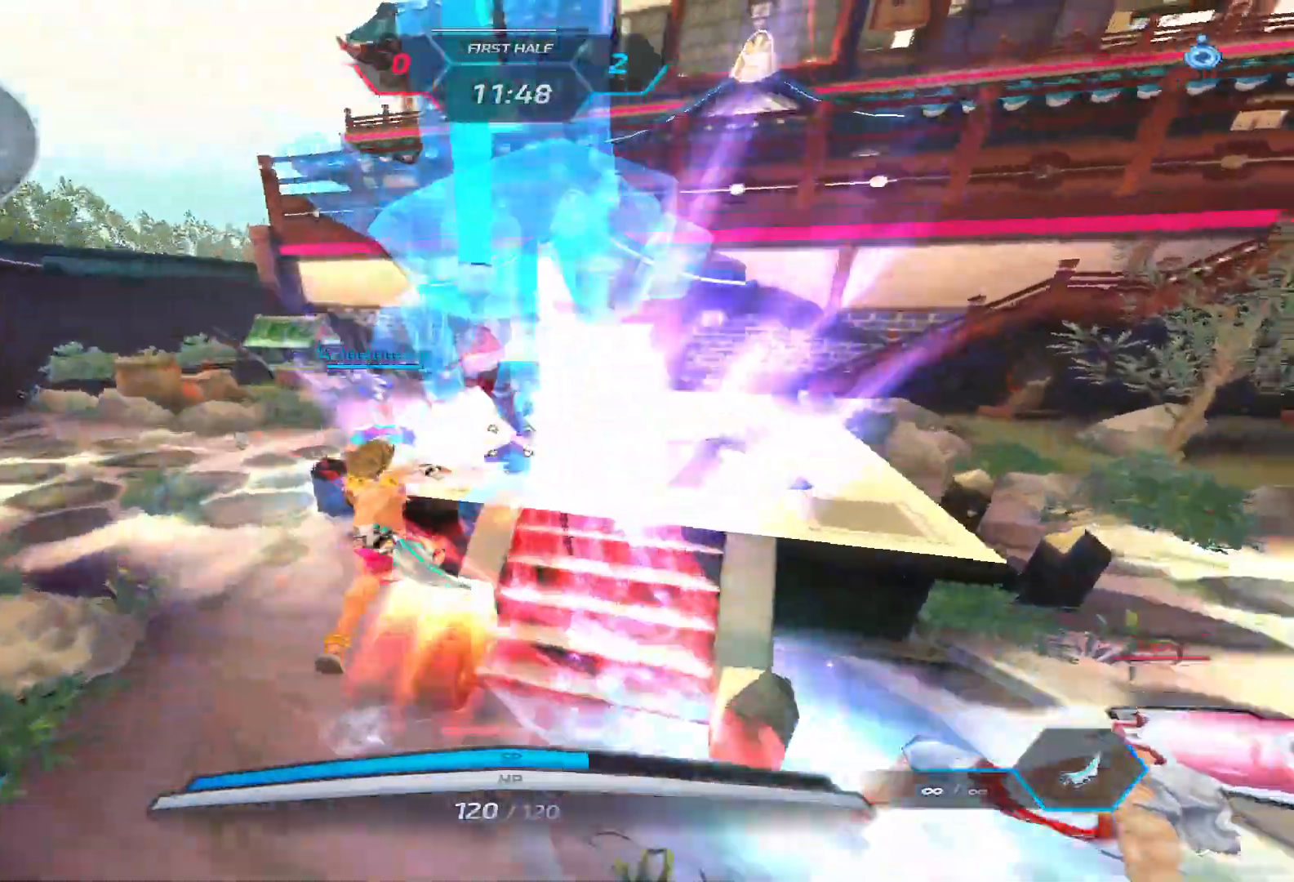
{"keys": ["d"], "events": [[100, "2", "down"], [167, "2", "up"], [283, "s", "down"], [400, "s", "up"]]}